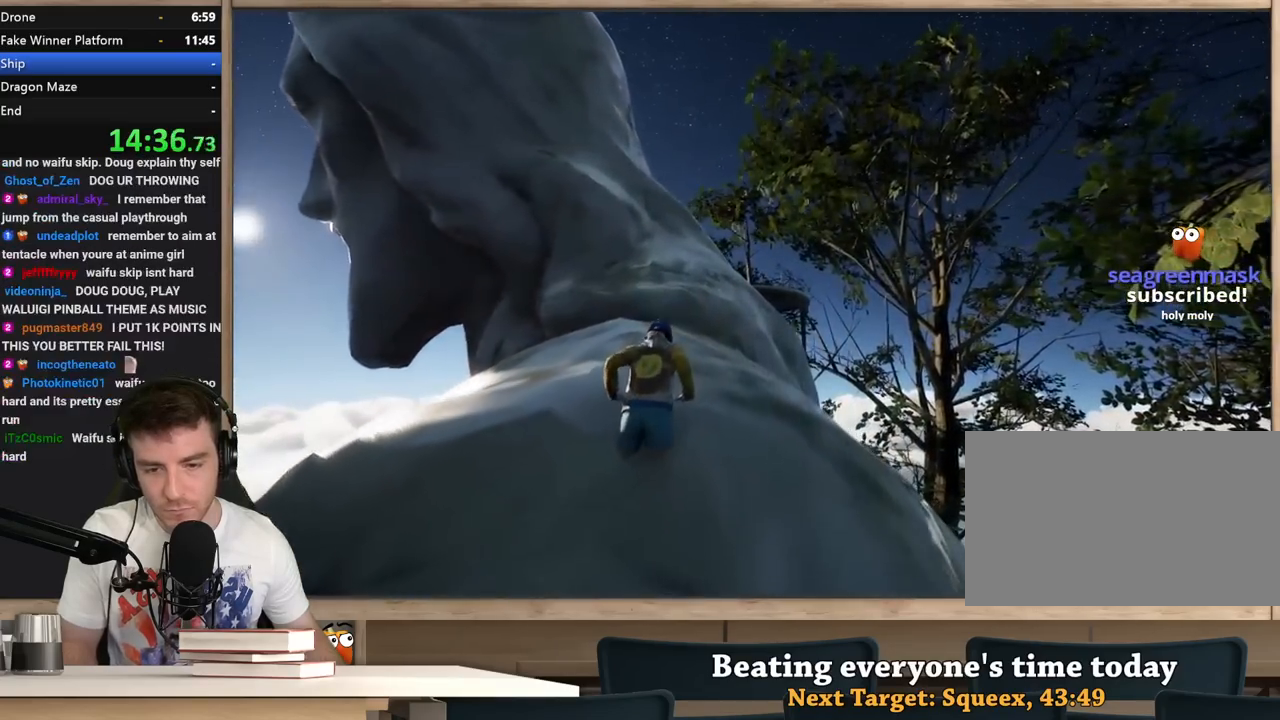
Gameplay with keyboard and mouse; each line is a JSON object with the keys and mouse buttons held at the frame after it. "events" lists presses ("down") and releases ("up") of "1", "2", "3", "4", "5", "a", "alt", "c", "ctrl", "d", "e", "f", "q", "r", "s", "shift", "space", "tab", "v", "w", "x", "z", "mouse_left", "mouse_middle", "mouse_right", "mouse_wheel_up" and "mouse_wheel_down" between this image and that frame as [ms after this image, input, new state], when the widget could be followed in between. "mouse_left", "mouse_middle", "mouse_right", "mouse_wheel_up", "mouse_wheel_down" = the "left", "middle", "right", "wheel_up", "wheel_down" buttons of the "mouse" list. No other keys are recorded. Not read: mouse_move.
{"keys": ["shift", "w"], "mouse": [], "events": [[283, "shift", "down"]]}
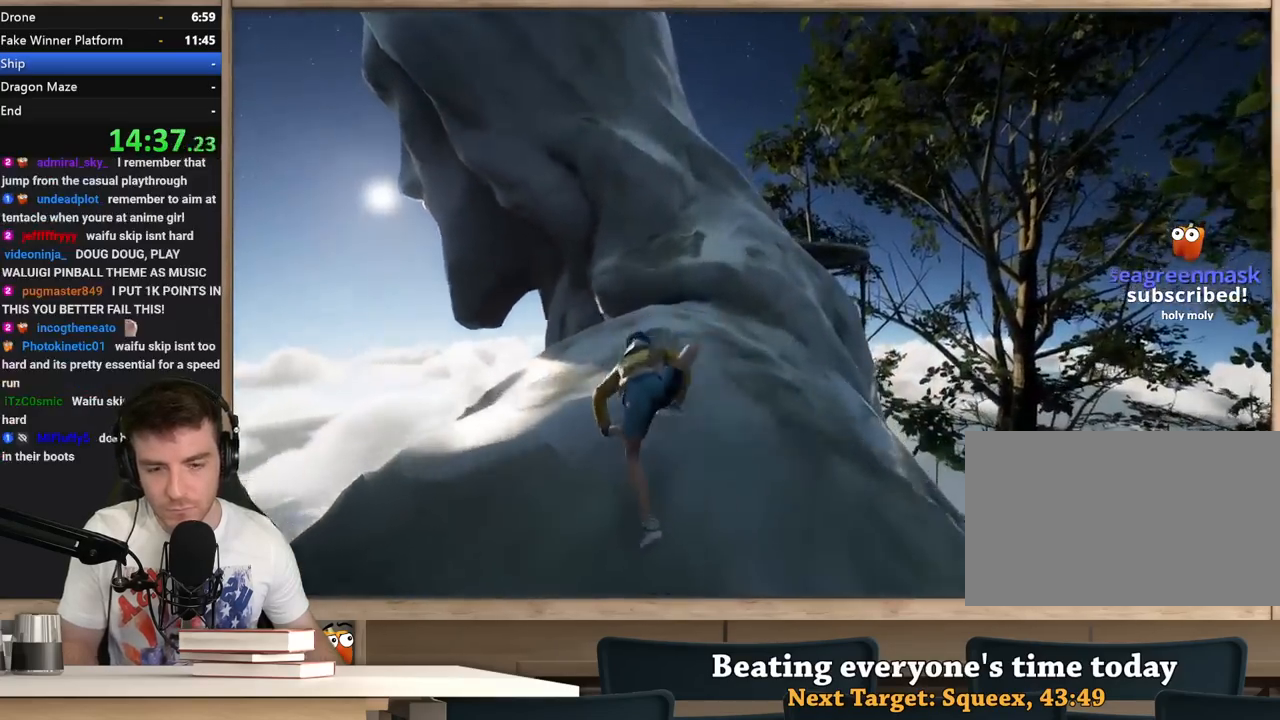
{"keys": ["shift", "w"], "mouse": [], "events": []}
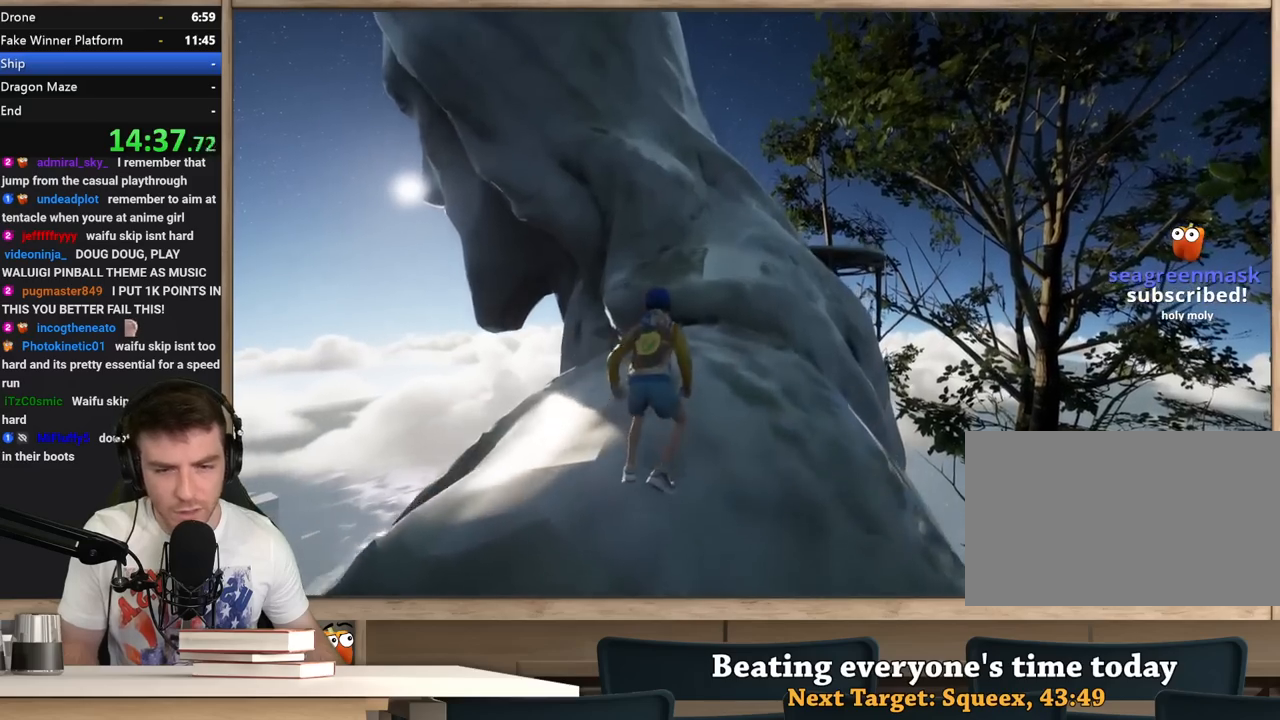
{"keys": ["shift", "w"], "mouse": [], "events": [[233, "space", "down"], [467, "space", "up"]]}
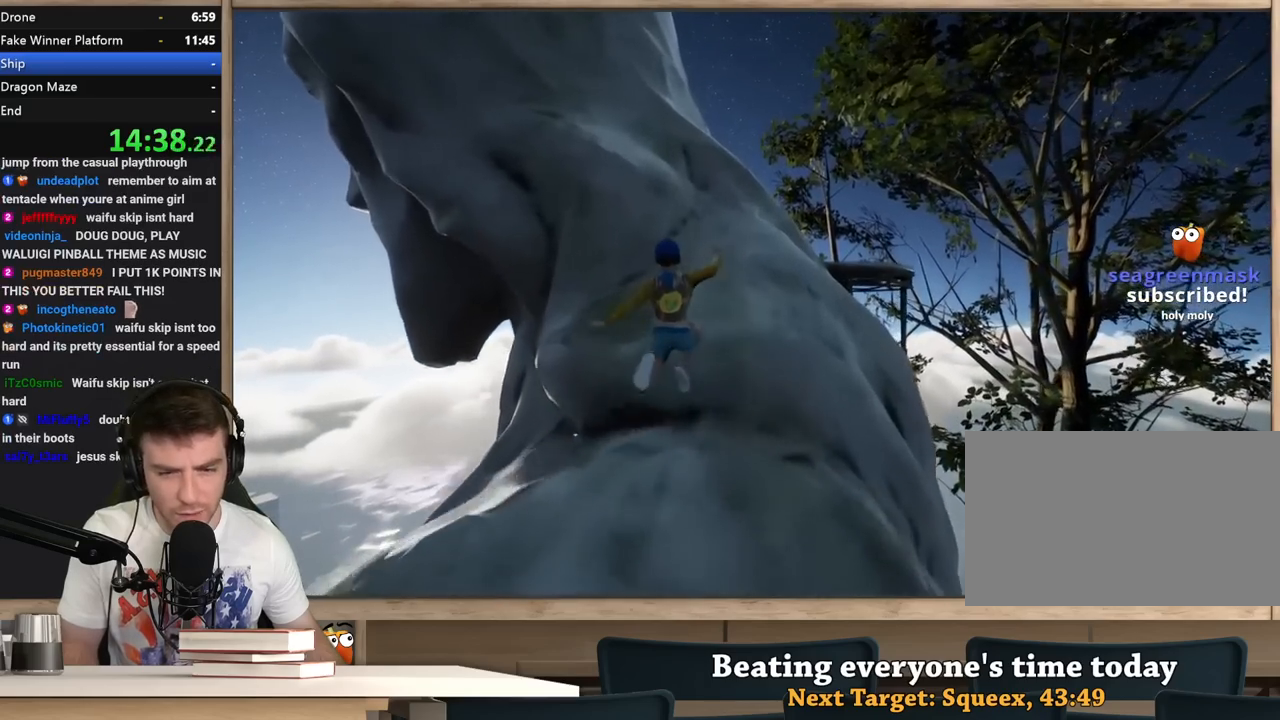
{"keys": ["a", "shift", "w"], "mouse": [], "events": [[483, "a", "down"]]}
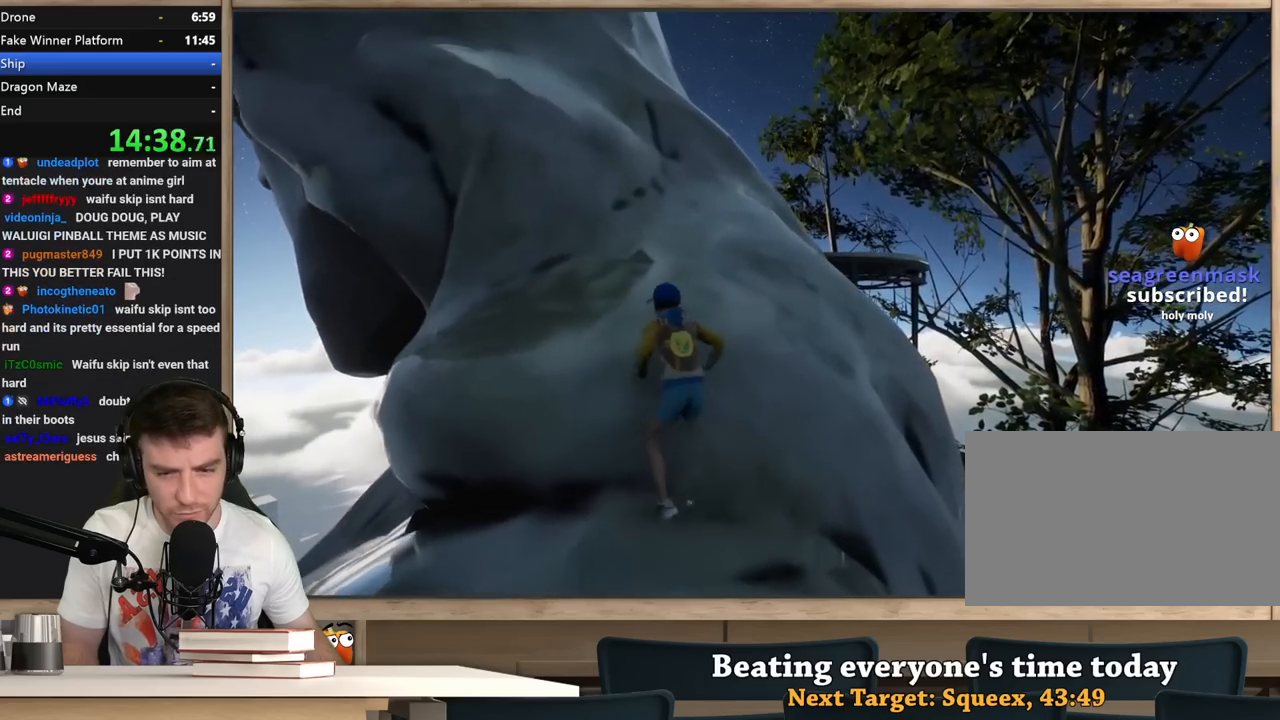
{"keys": ["shift", "w"], "mouse": [], "events": [[17, "w", "up"], [217, "a", "up"], [217, "w", "down"]]}
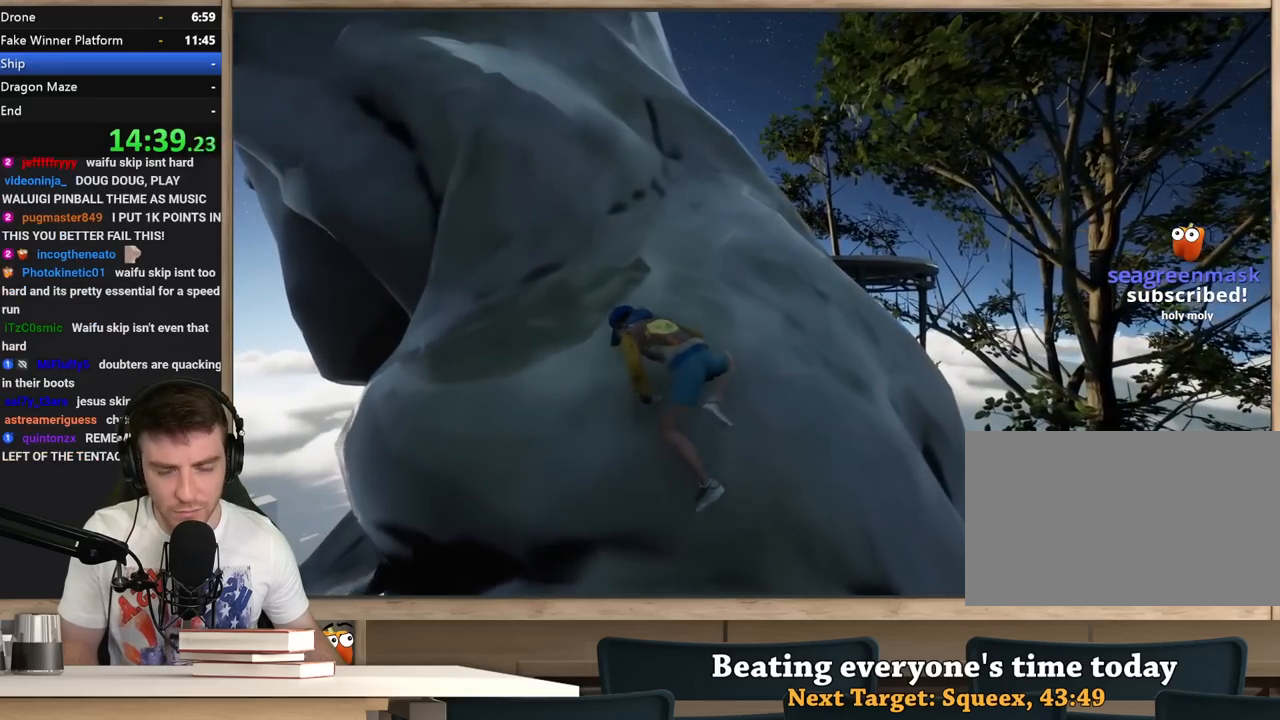
{"keys": ["shift", "w"], "mouse": [], "events": []}
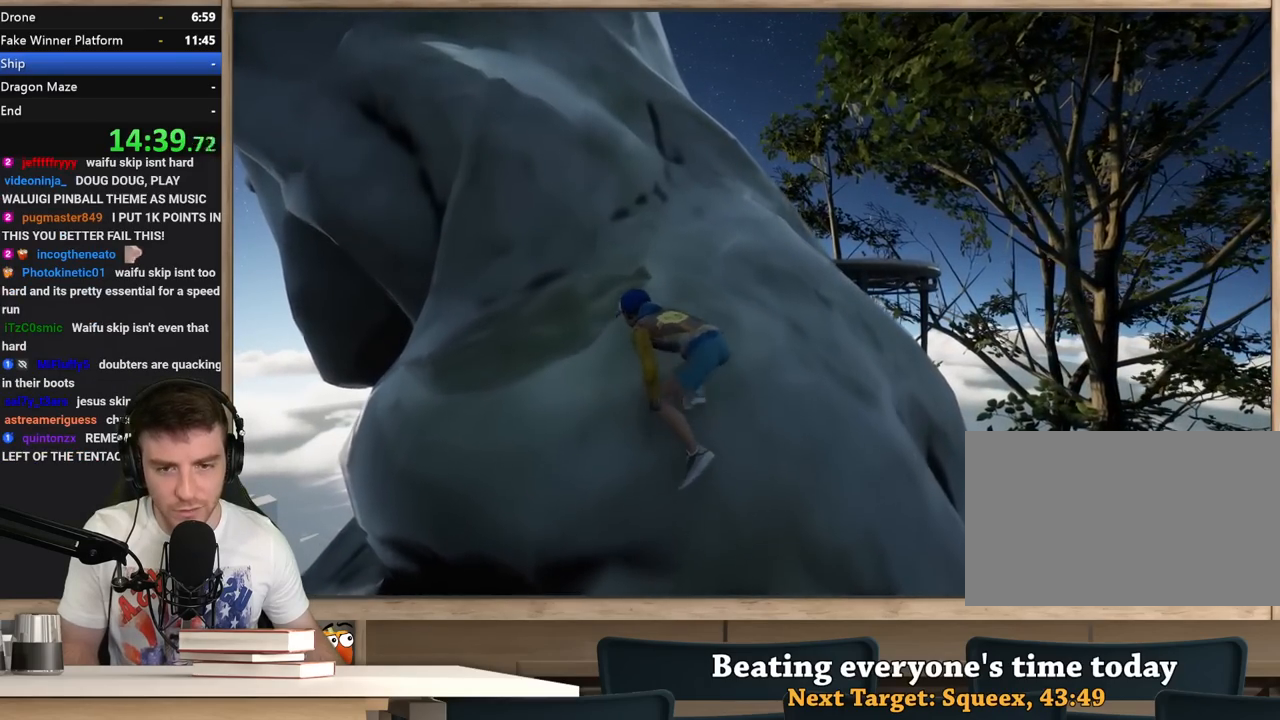
{"keys": ["shift", "space", "w"], "mouse": [], "events": [[250, "space", "down"]]}
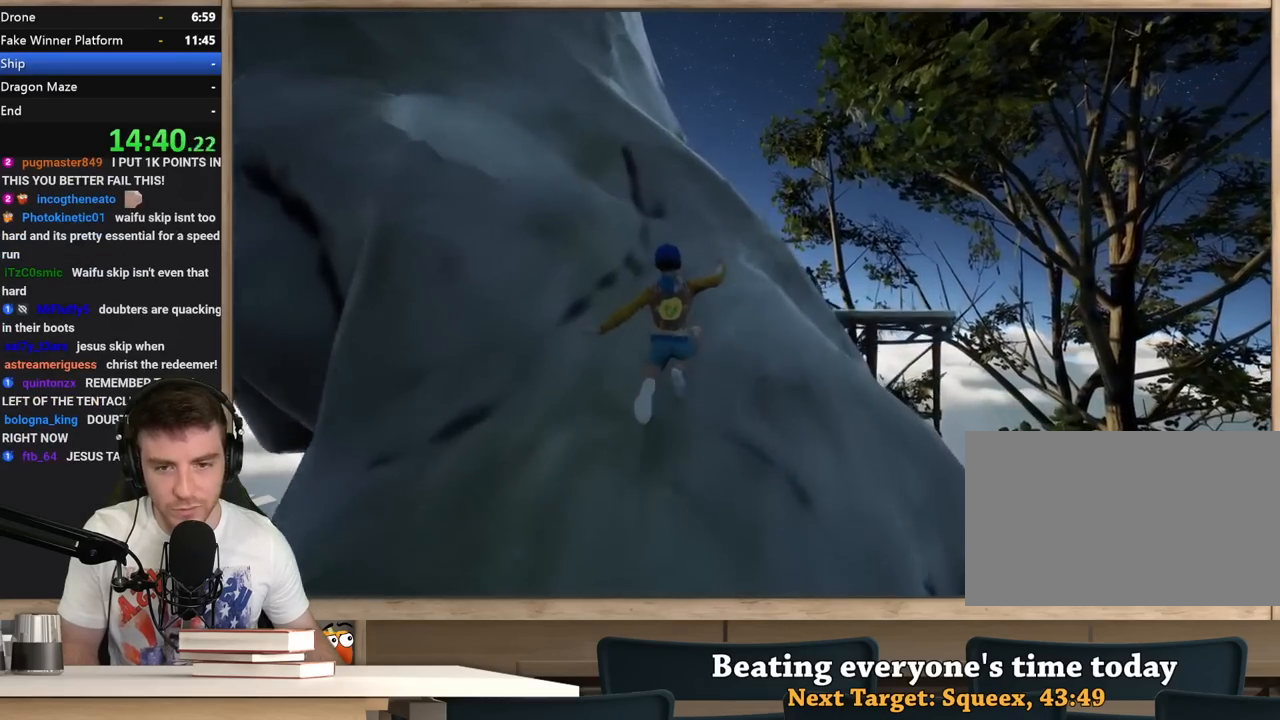
{"keys": ["shift", "space", "w"], "mouse": [], "events": [[17, "space", "up"], [167, "a", "down"], [250, "a", "up"], [450, "space", "down"]]}
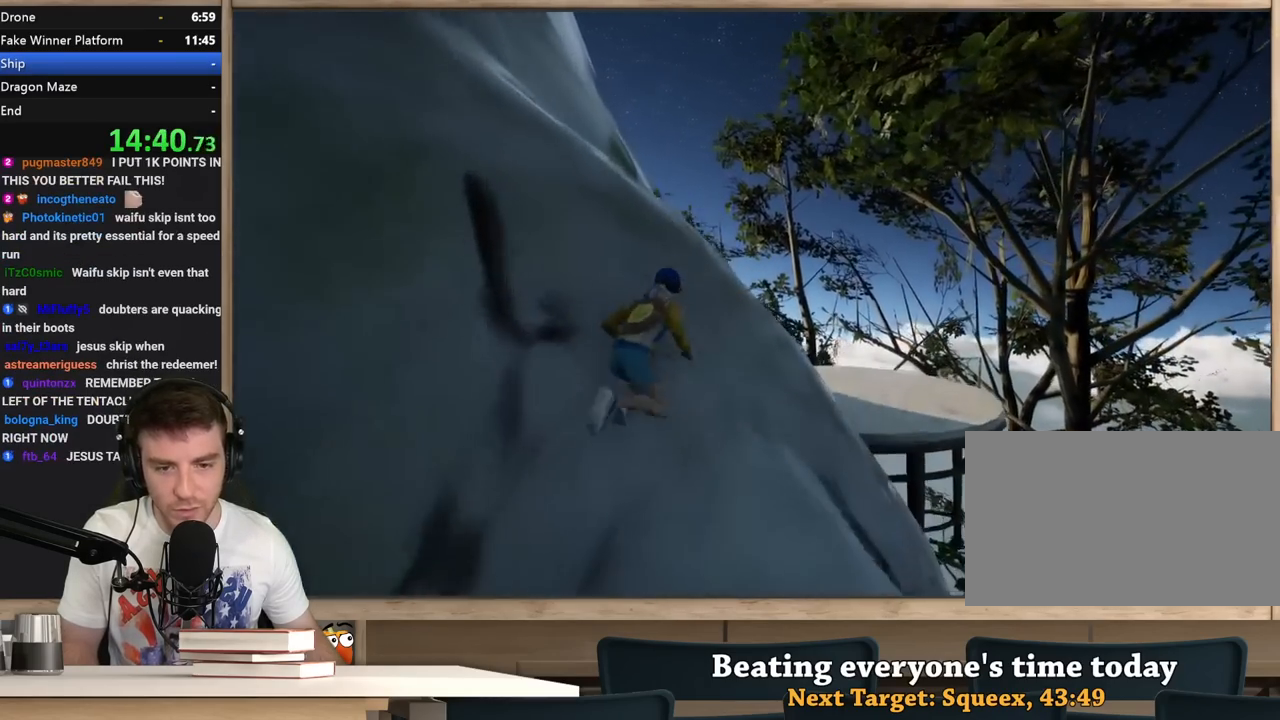
{"keys": ["shift", "space", "w"], "mouse": [], "events": [[233, "space", "up"], [267, "a", "down"], [317, "space", "down"], [367, "a", "up"]]}
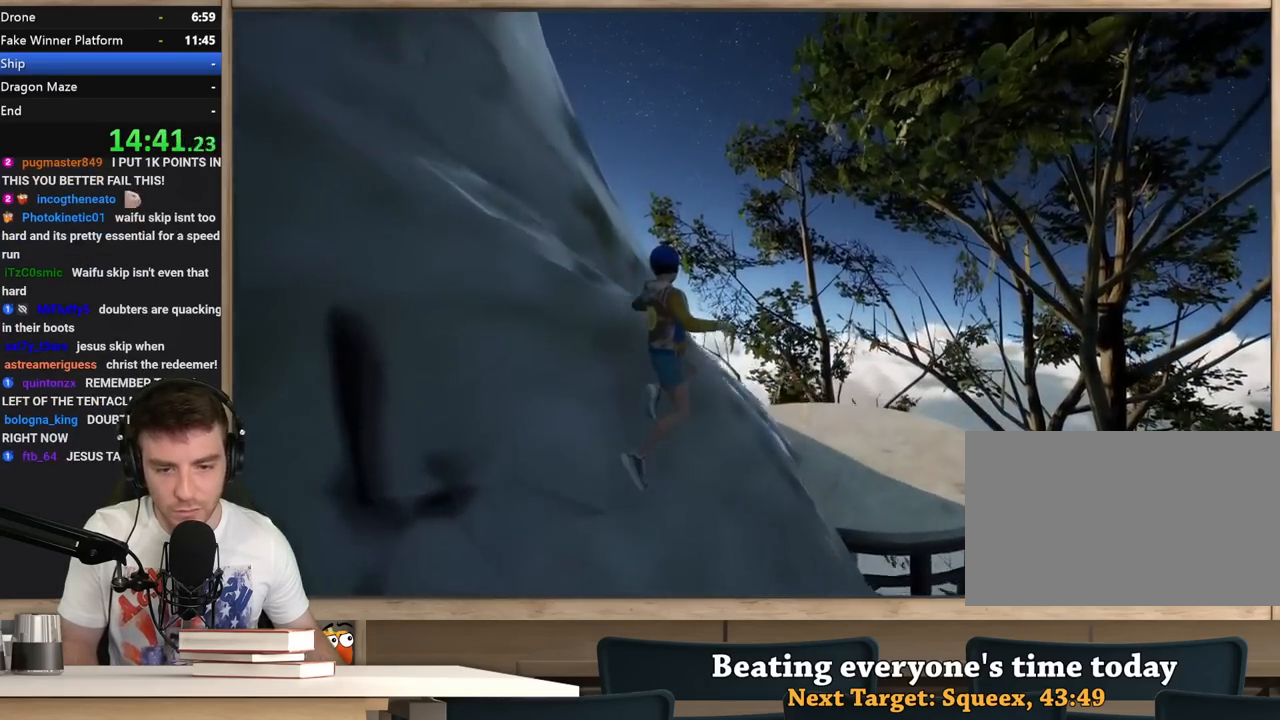
{"keys": ["d", "shift", "w"], "mouse": [], "events": [[50, "a", "down"], [50, "space", "up"], [150, "a", "up"], [333, "d", "down"]]}
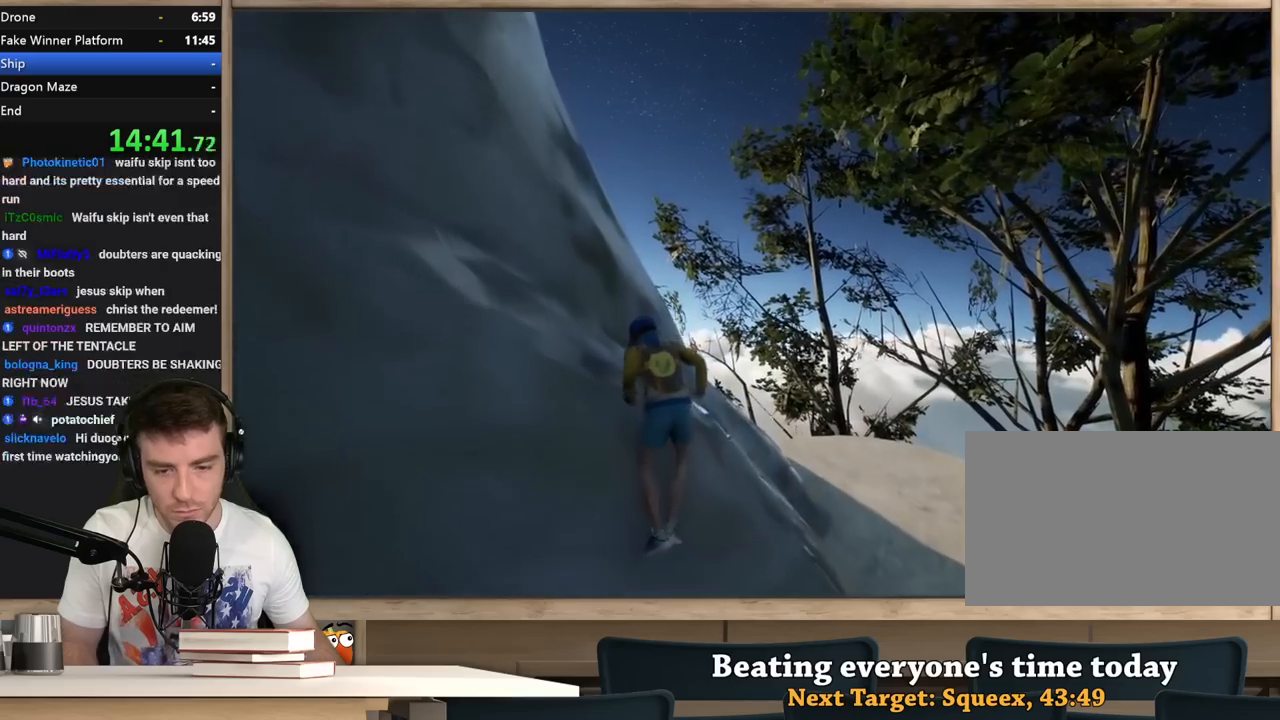
{"keys": ["d", "shift", "w"], "mouse": [], "events": [[67, "d", "up"], [117, "d", "down"], [250, "w", "up"], [400, "w", "down"]]}
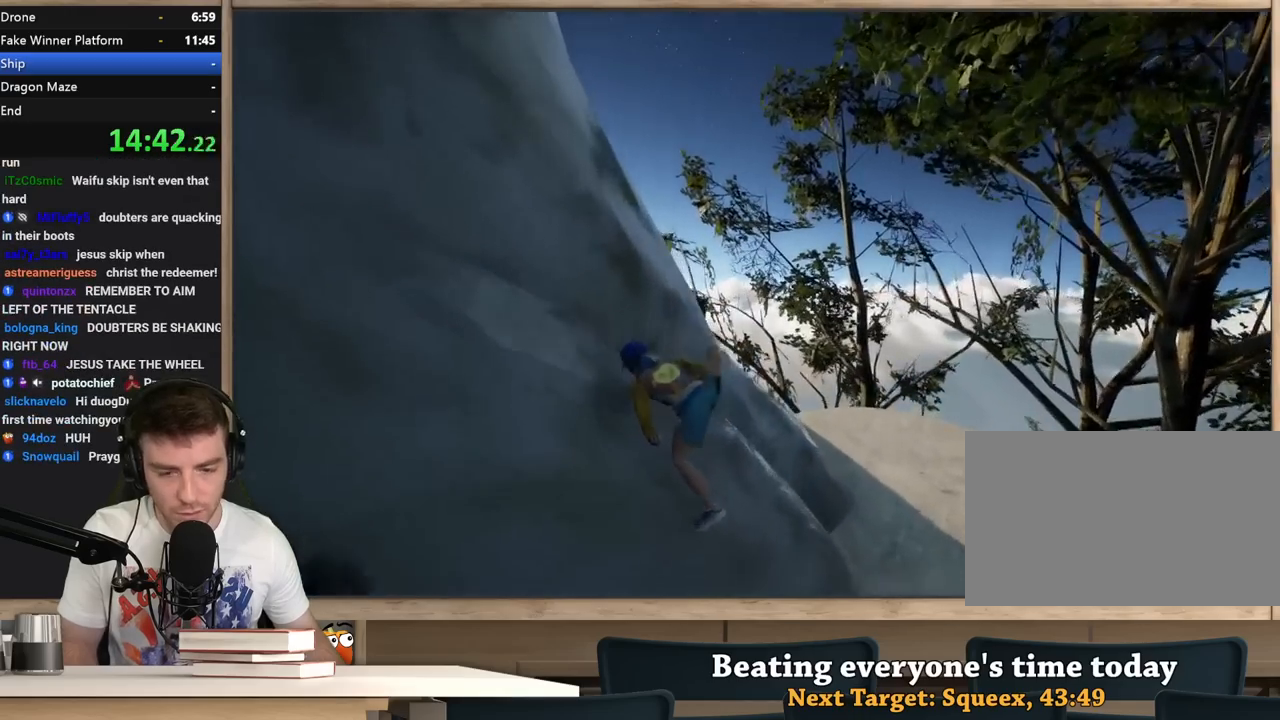
{"keys": ["d", "shift", "w"], "mouse": [], "events": []}
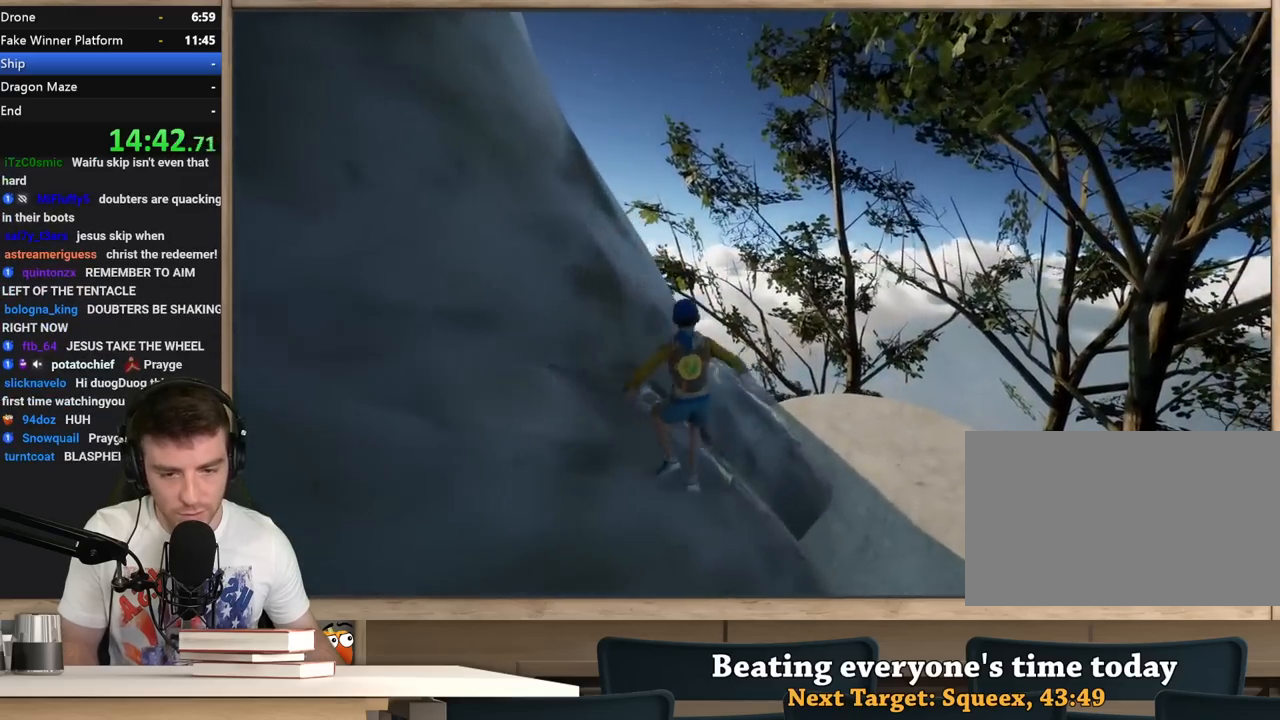
{"keys": ["d", "shift"], "mouse": [], "events": [[433, "w", "up"]]}
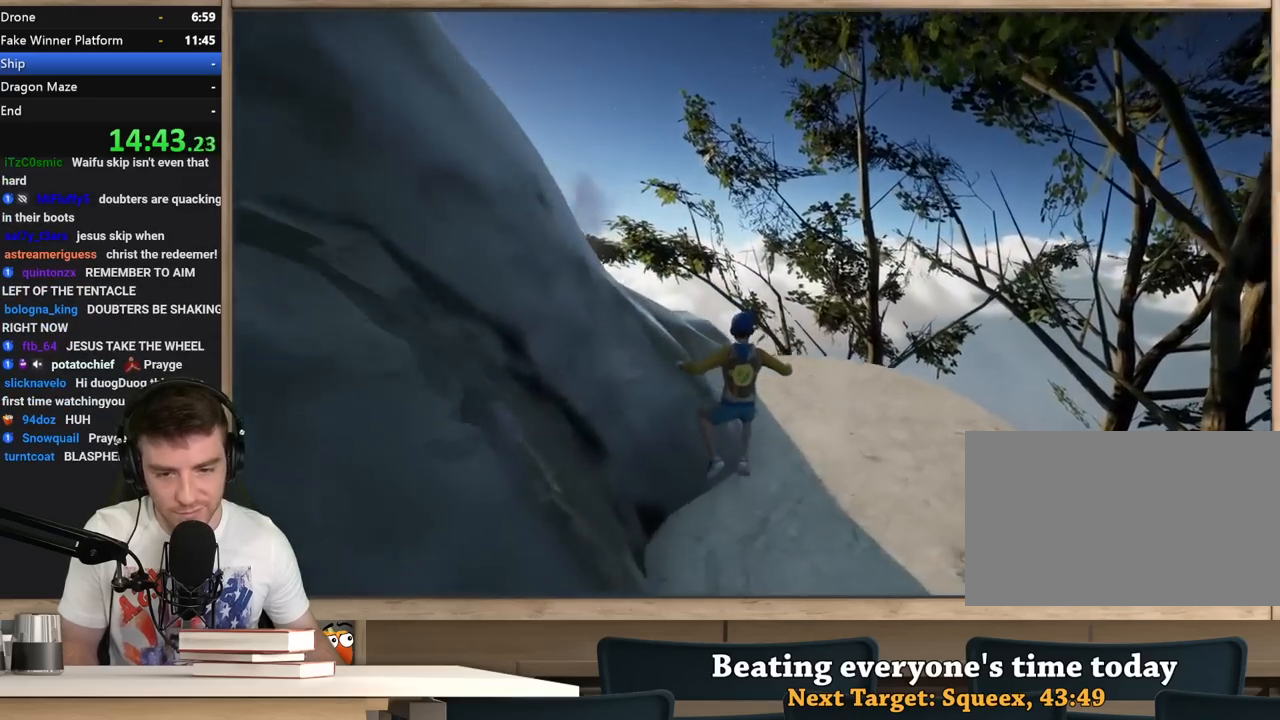
{"keys": ["shift", "w"], "mouse": [], "events": [[167, "w", "down"], [217, "d", "up"], [250, "d", "down"], [350, "d", "up"]]}
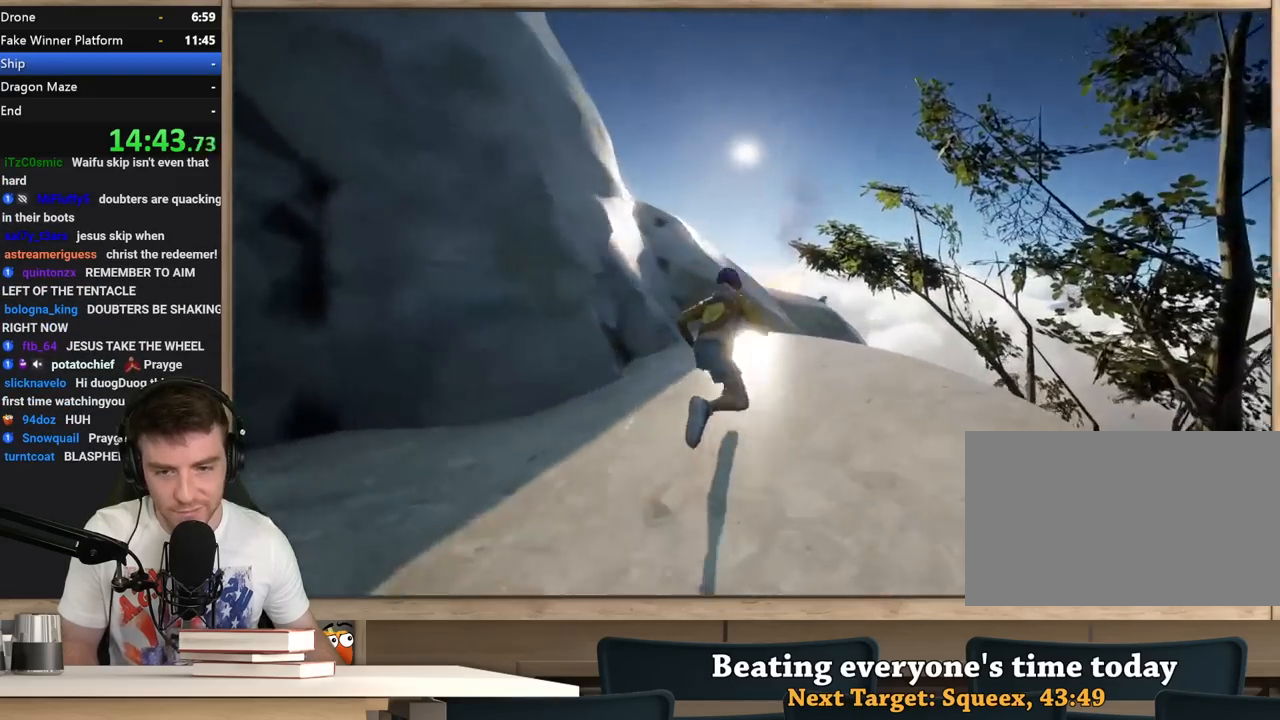
{"keys": ["shift", "space", "w"], "mouse": [], "events": [[417, "space", "down"]]}
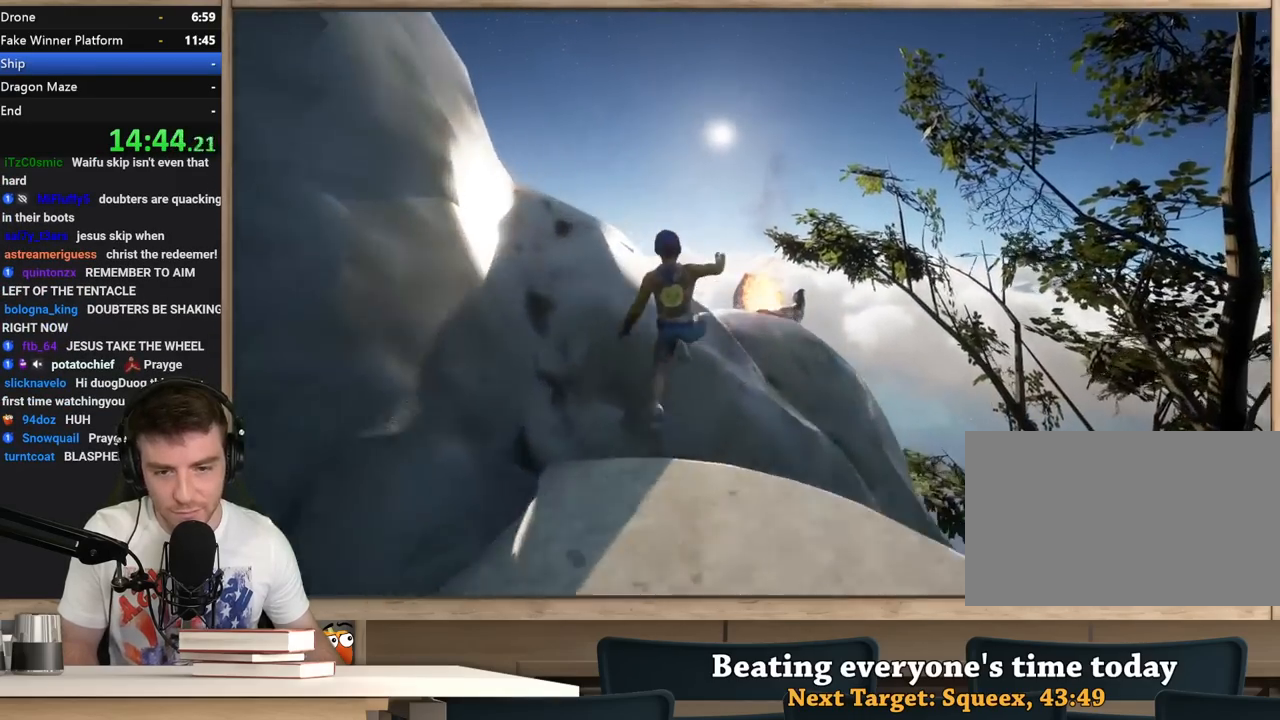
{"keys": ["shift", "w"], "mouse": [], "events": [[150, "space", "up"]]}
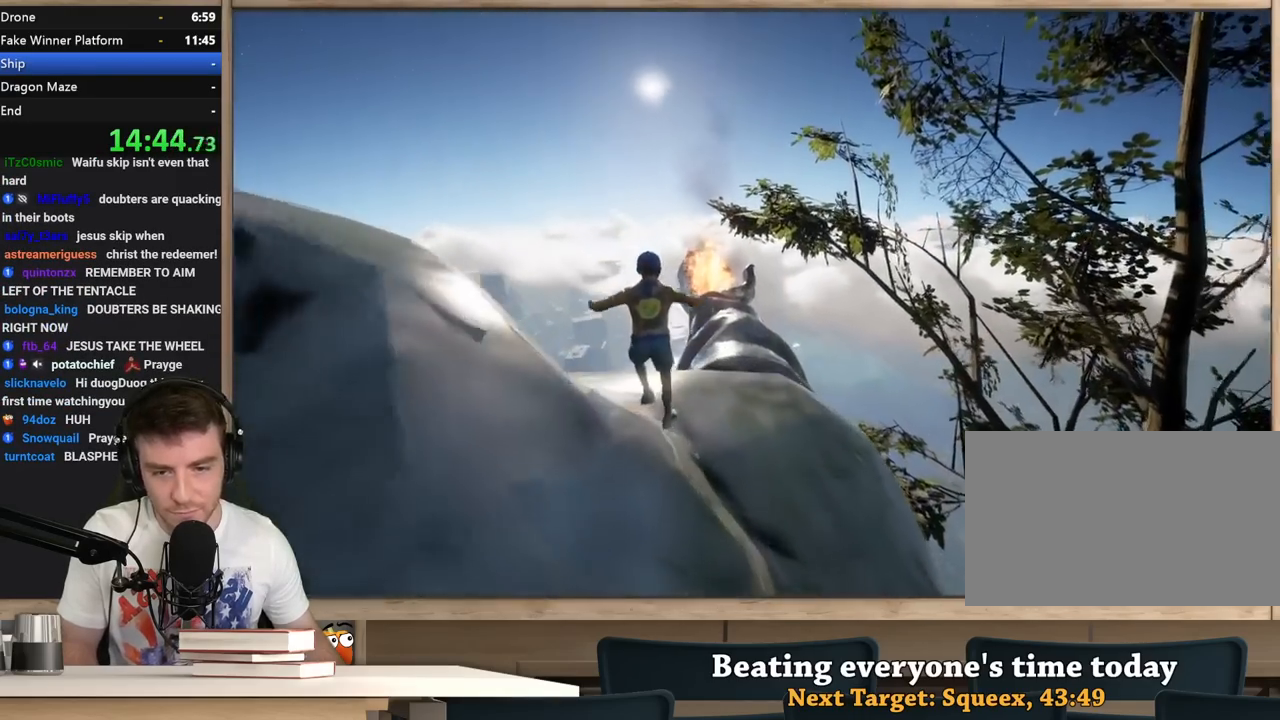
{"keys": ["shift", "w"], "mouse": [], "events": []}
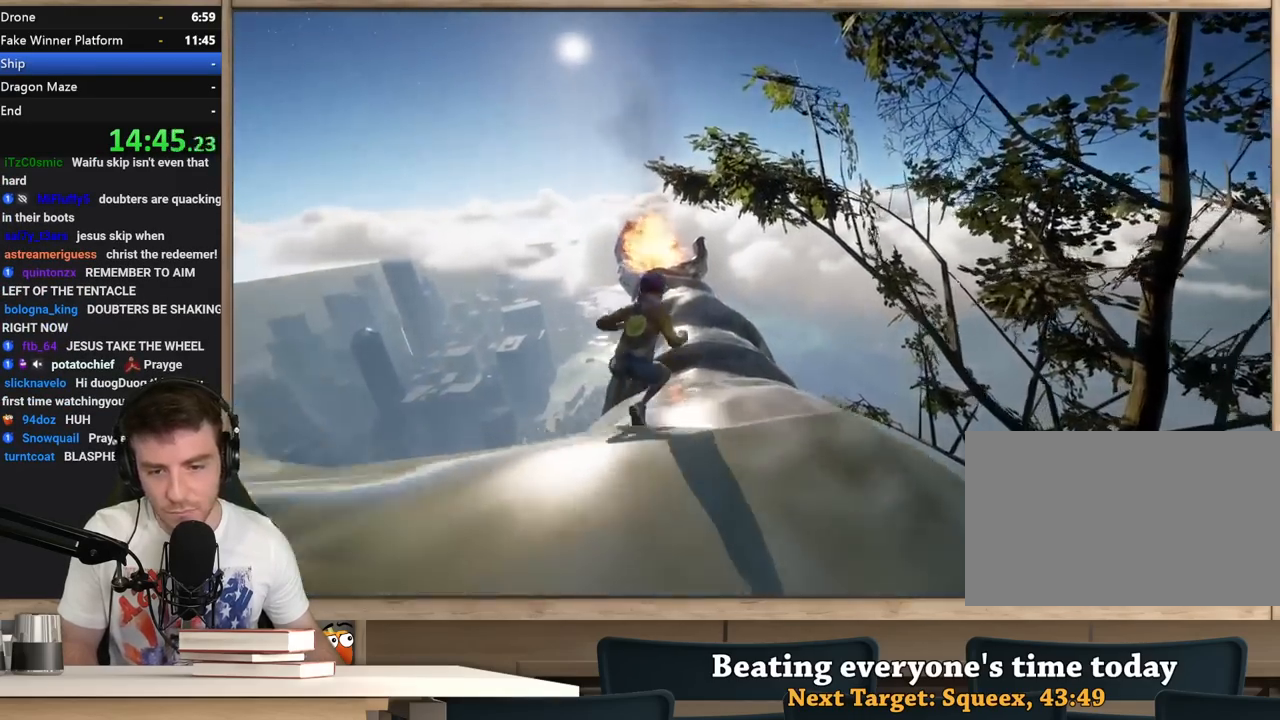
{"keys": ["shift", "w"], "mouse": [], "events": [[33, "d", "down"], [133, "d", "up"]]}
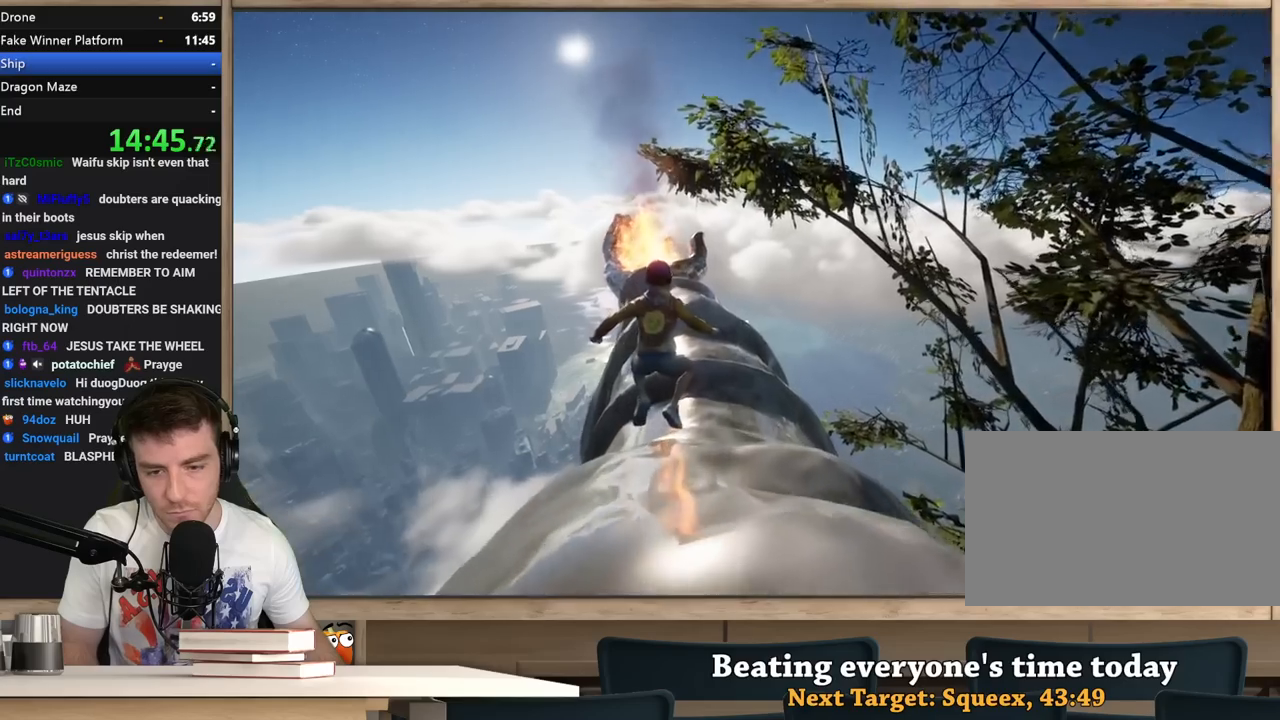
{"keys": ["shift", "w"], "mouse": [], "events": [[283, "a", "down"], [383, "a", "up"]]}
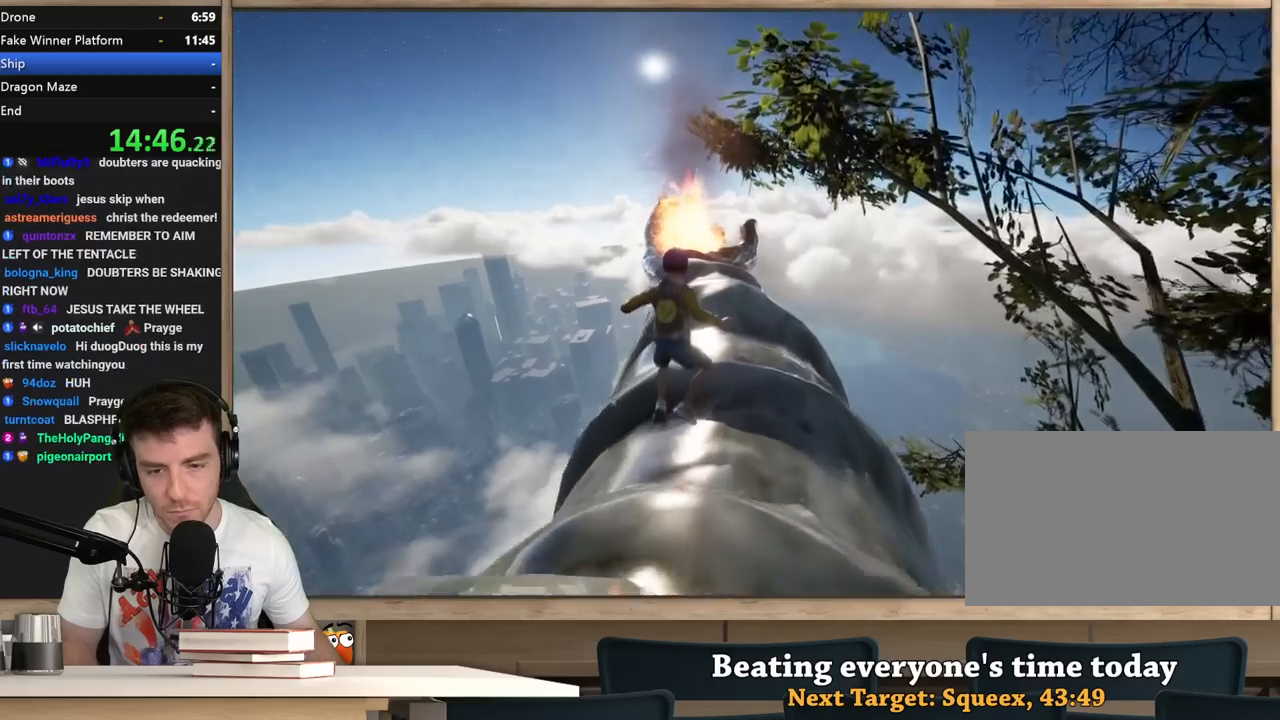
{"keys": ["a", "shift", "w"], "mouse": [], "events": [[250, "a", "down"], [350, "w", "up"], [500, "w", "down"]]}
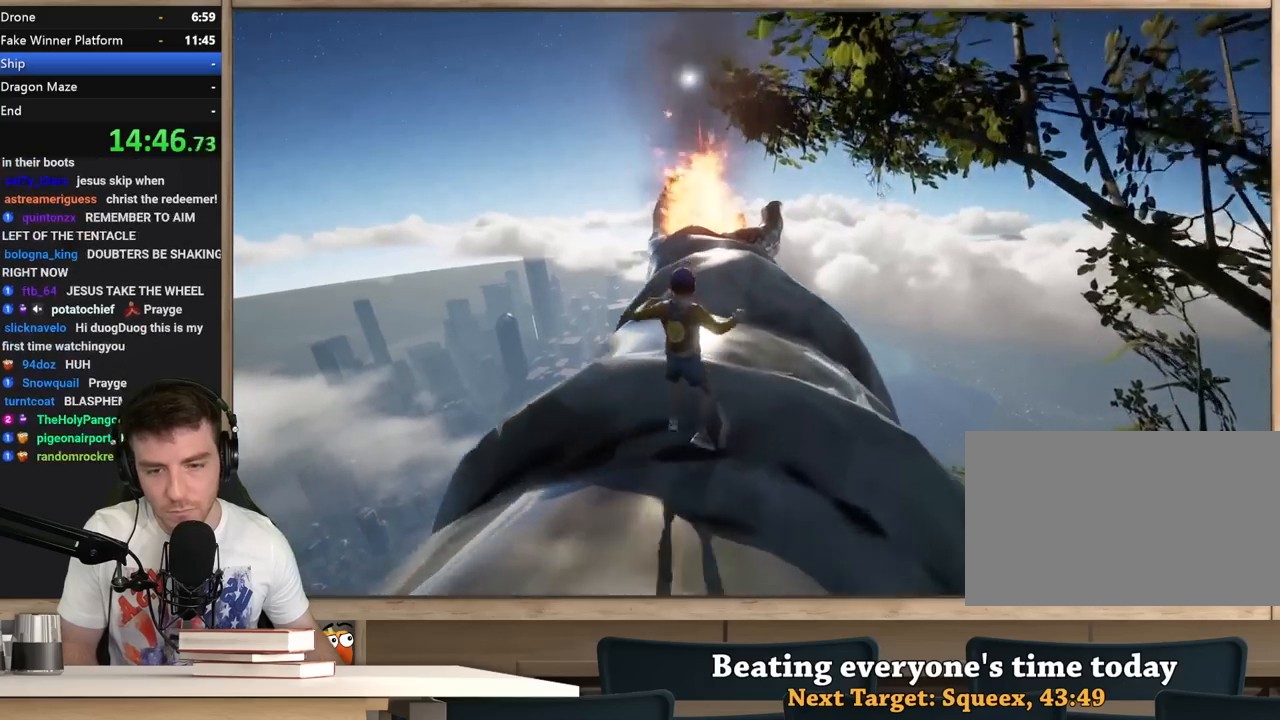
{"keys": ["shift", "w"], "mouse": [], "events": [[33, "a", "up"], [417, "a", "down"], [500, "a", "up"]]}
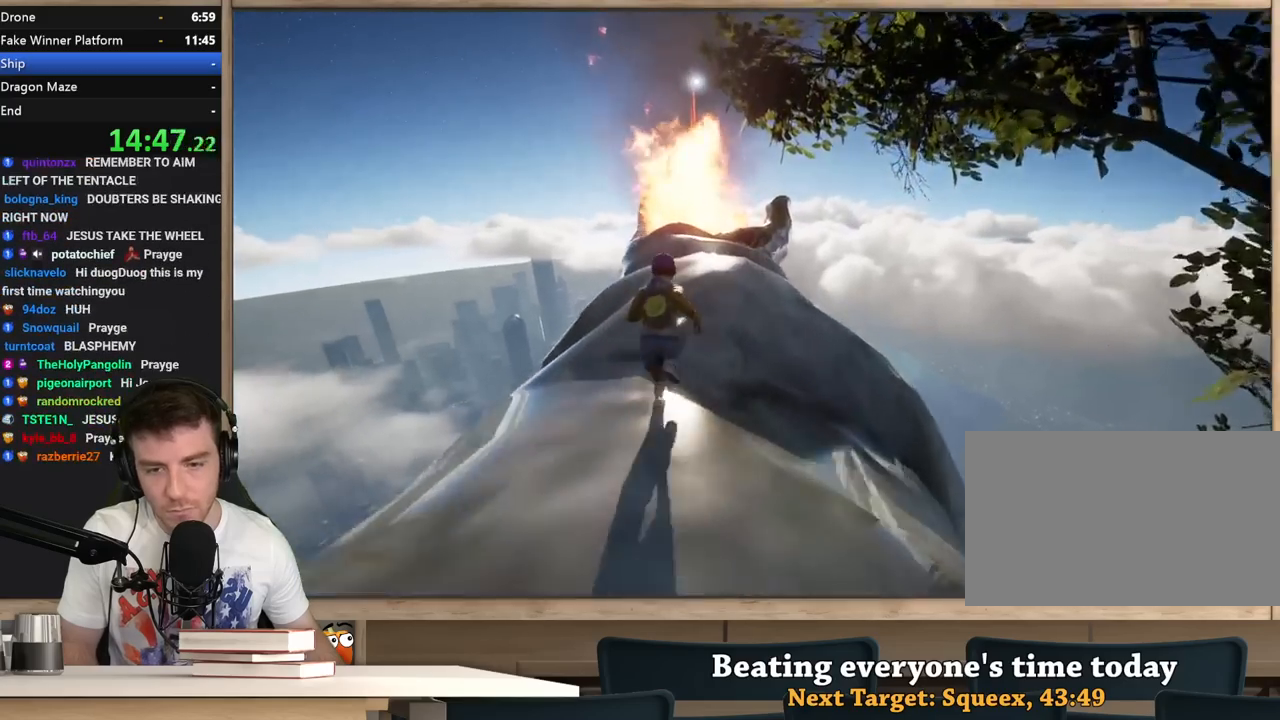
{"keys": ["shift", "w"], "mouse": [], "events": [[150, "space", "down"], [333, "space", "up"]]}
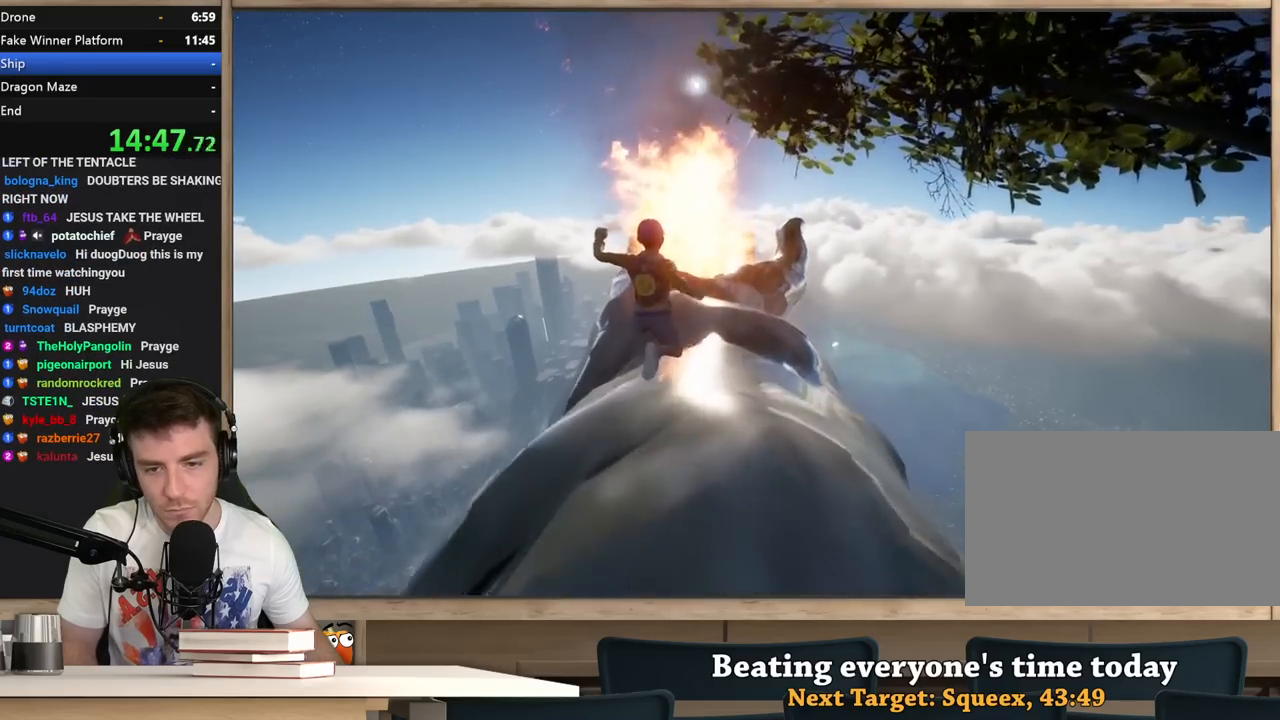
{"keys": ["shift", "w"], "mouse": [], "events": []}
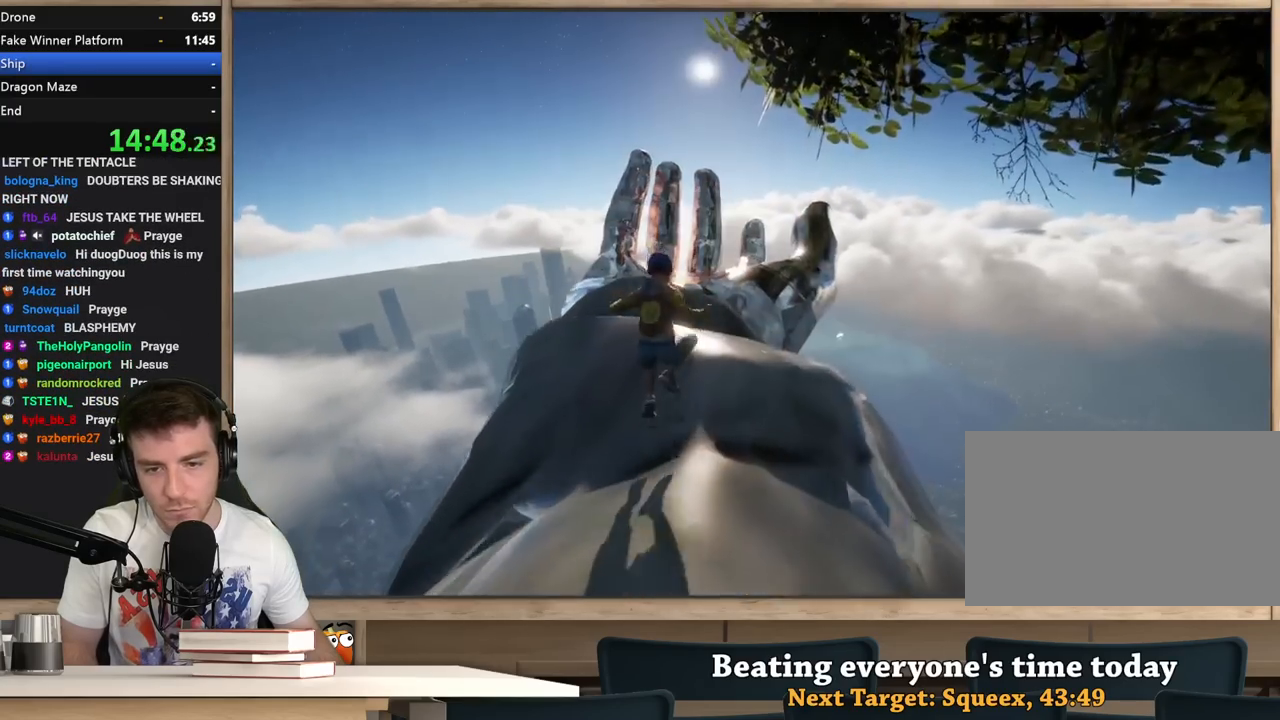
{"keys": ["shift"], "mouse": [], "events": [[33, "space", "down"], [133, "a", "down"], [183, "space", "up"], [267, "a", "up"], [467, "w", "up"]]}
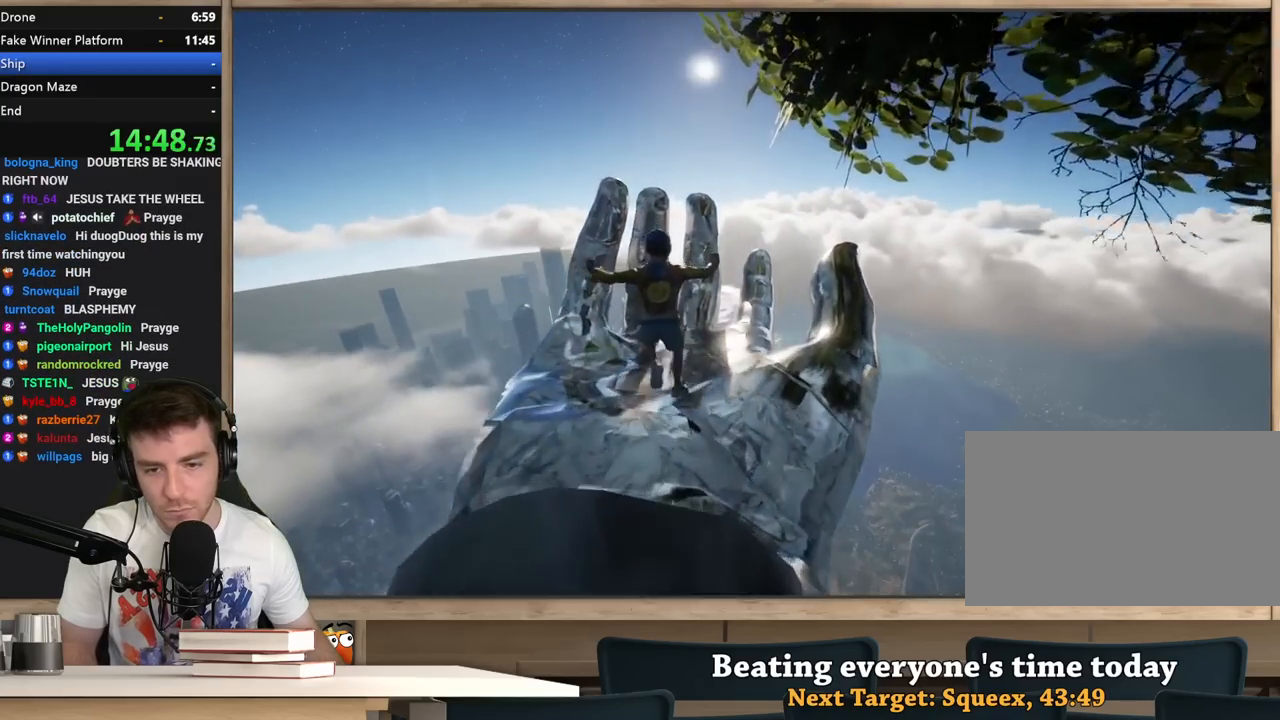
{"keys": ["s"], "mouse": [], "events": [[100, "s", "down"], [100, "shift", "up"], [200, "a", "down"], [250, "s", "up"], [333, "s", "down"], [433, "a", "up"]]}
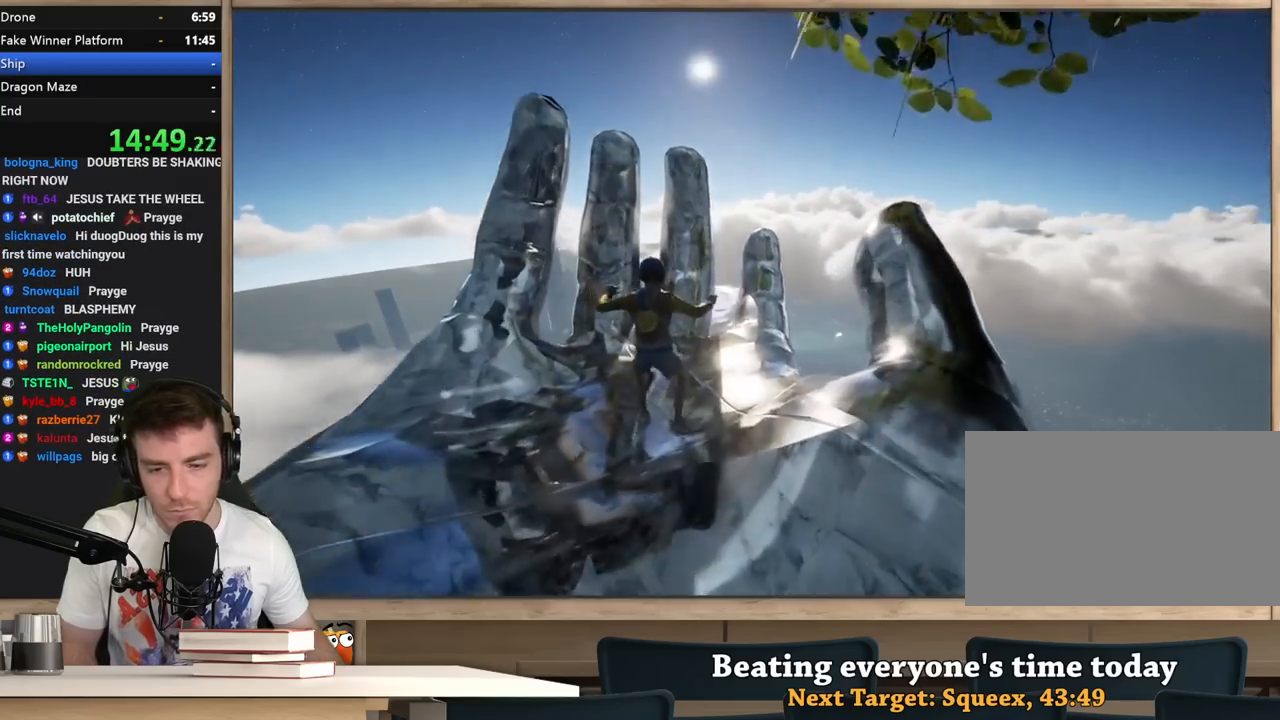
{"keys": [], "mouse": [], "events": [[217, "s", "up"], [350, "a", "down"], [350, "s", "down"], [450, "a", "up"], [450, "s", "up"]]}